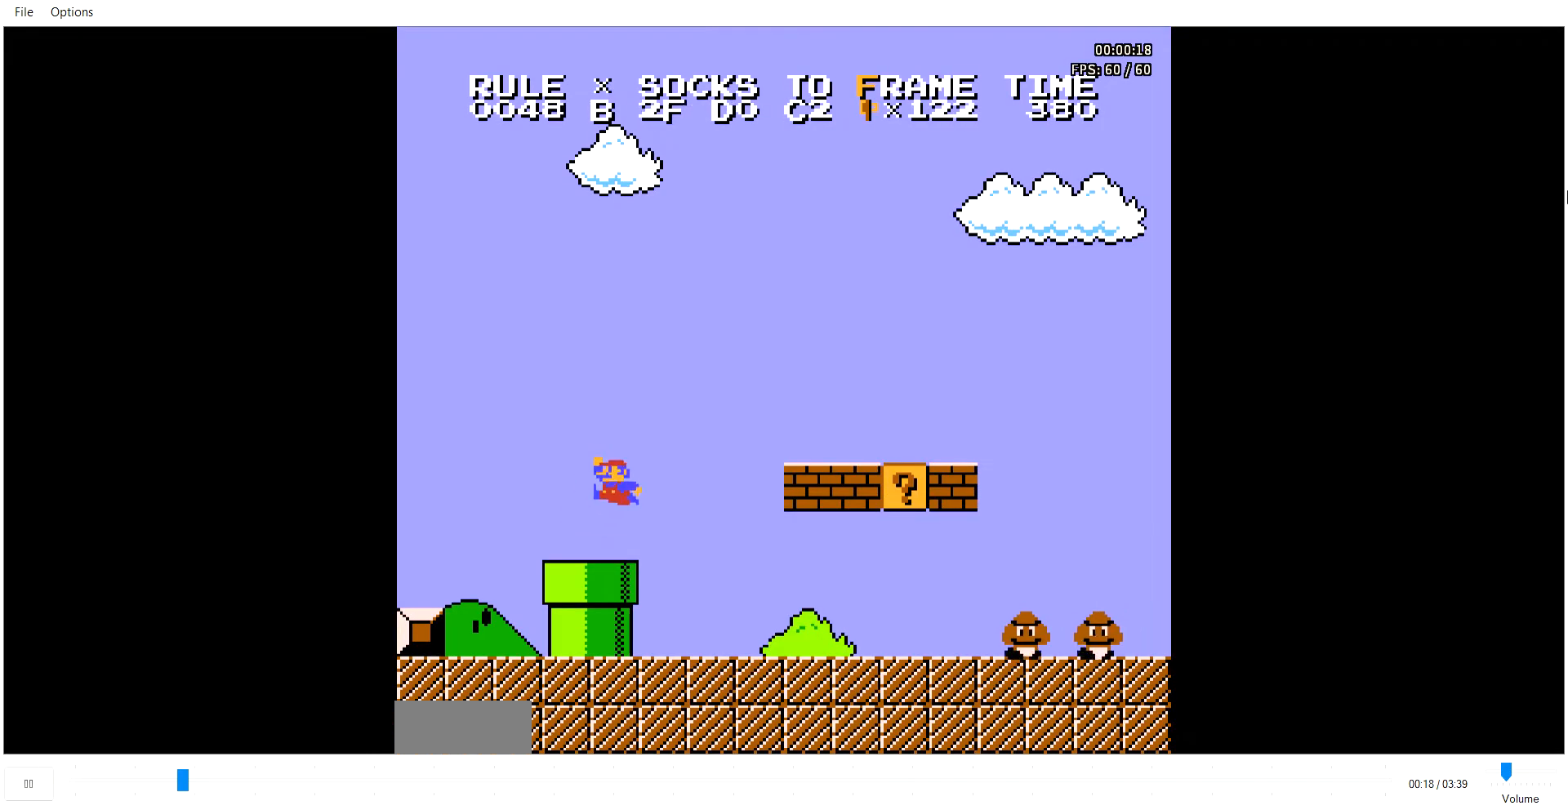
Gameplay with a controller (Nintendo layout); each line is a JSON object with the inputs held at the frame after it. "events" lists button and stick changes between this image and that frame as [ms after this image, input, new state], when the widget could be followed in between. Not read: L3 R3.
{"buttons": ["B", "DPAD_RIGHT"], "events": []}
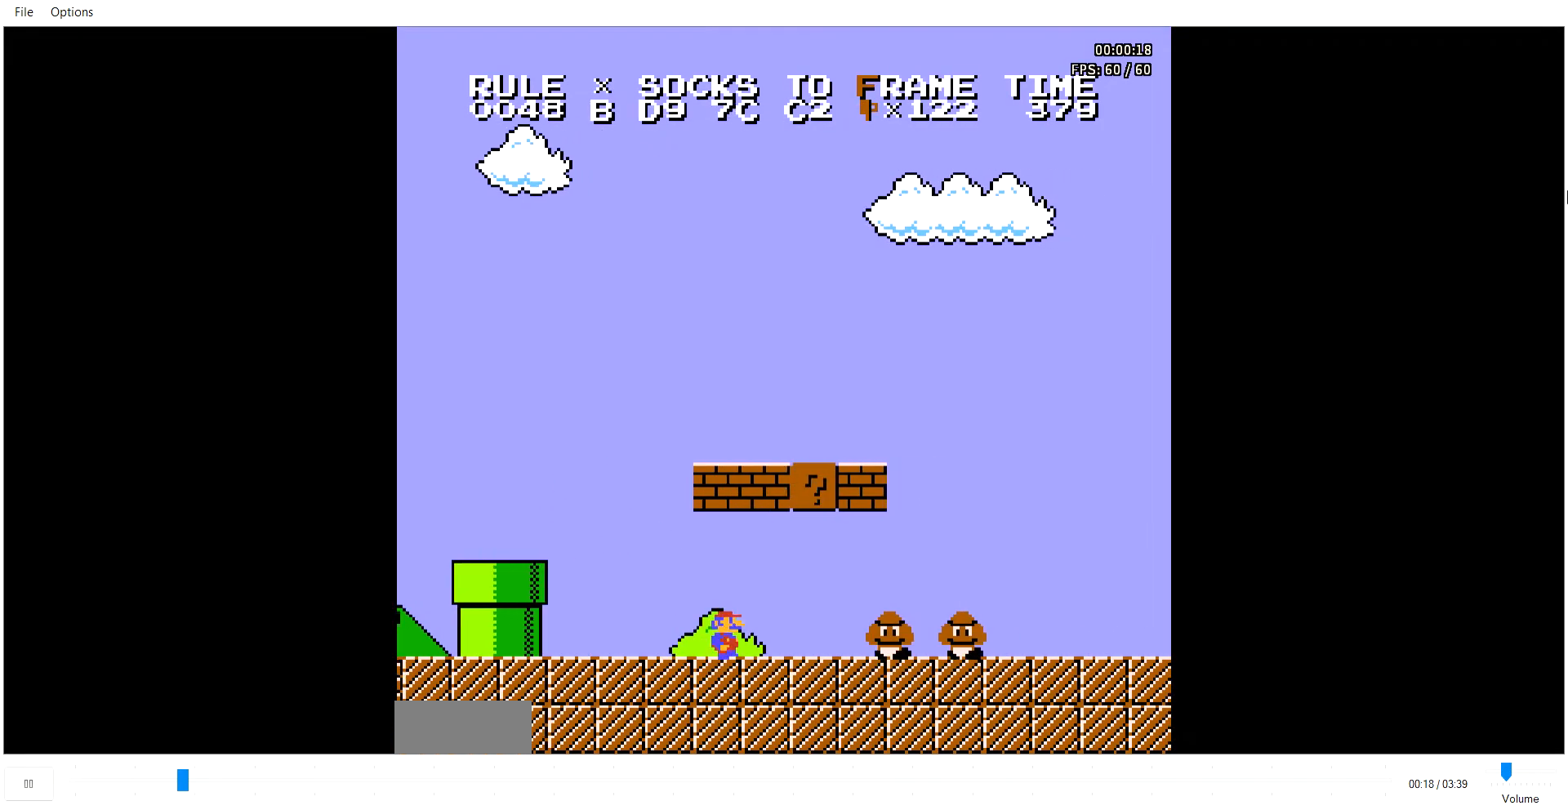
{"buttons": ["B", "DPAD_RIGHT"], "events": [[34, "A", "down"], [103, "A", "up"]]}
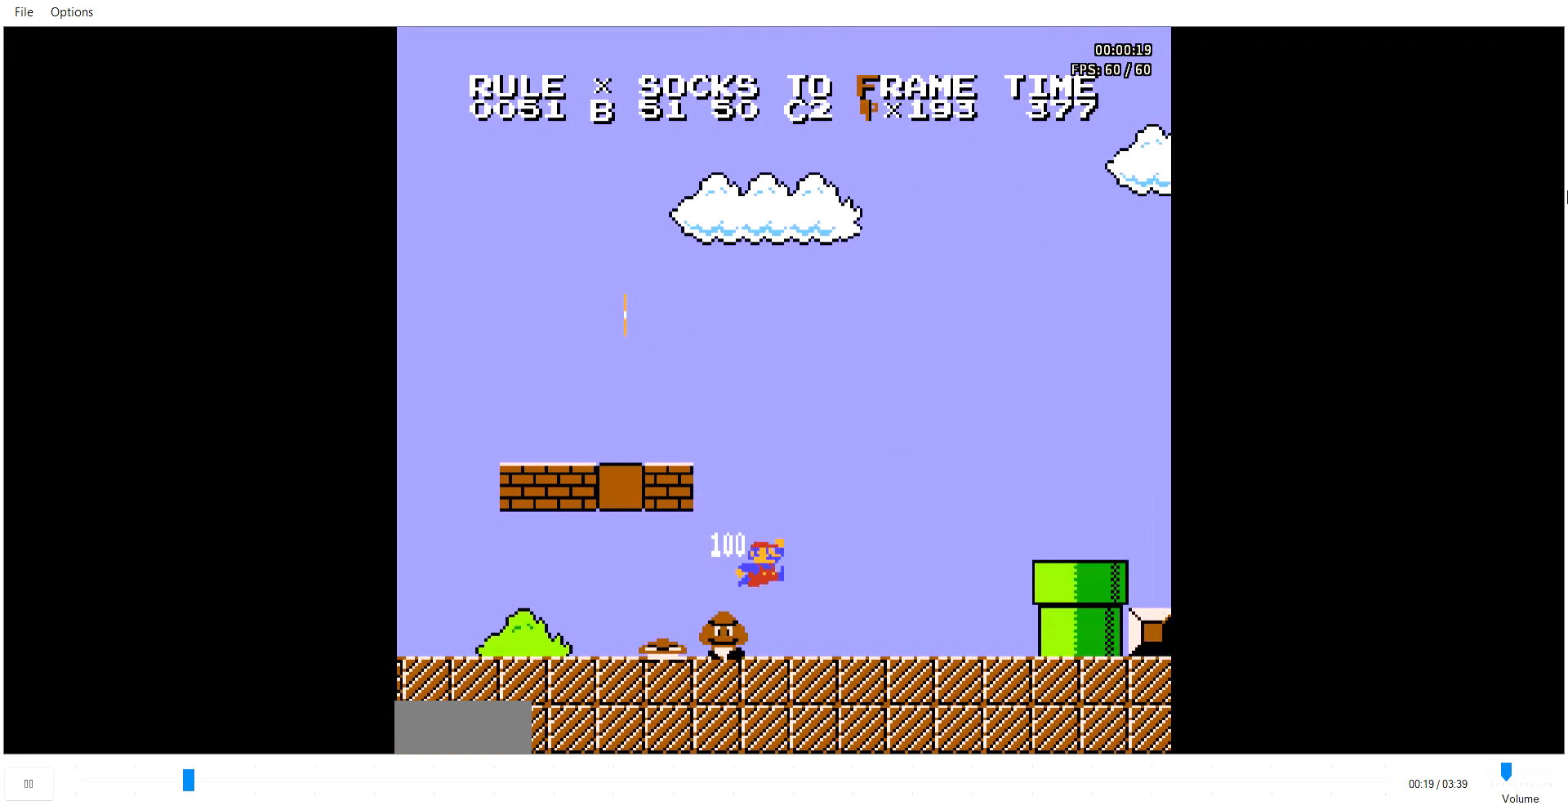
{"buttons": ["B", "DPAD_RIGHT"], "events": [[480, "A", "down"], [515, "A", "up"]]}
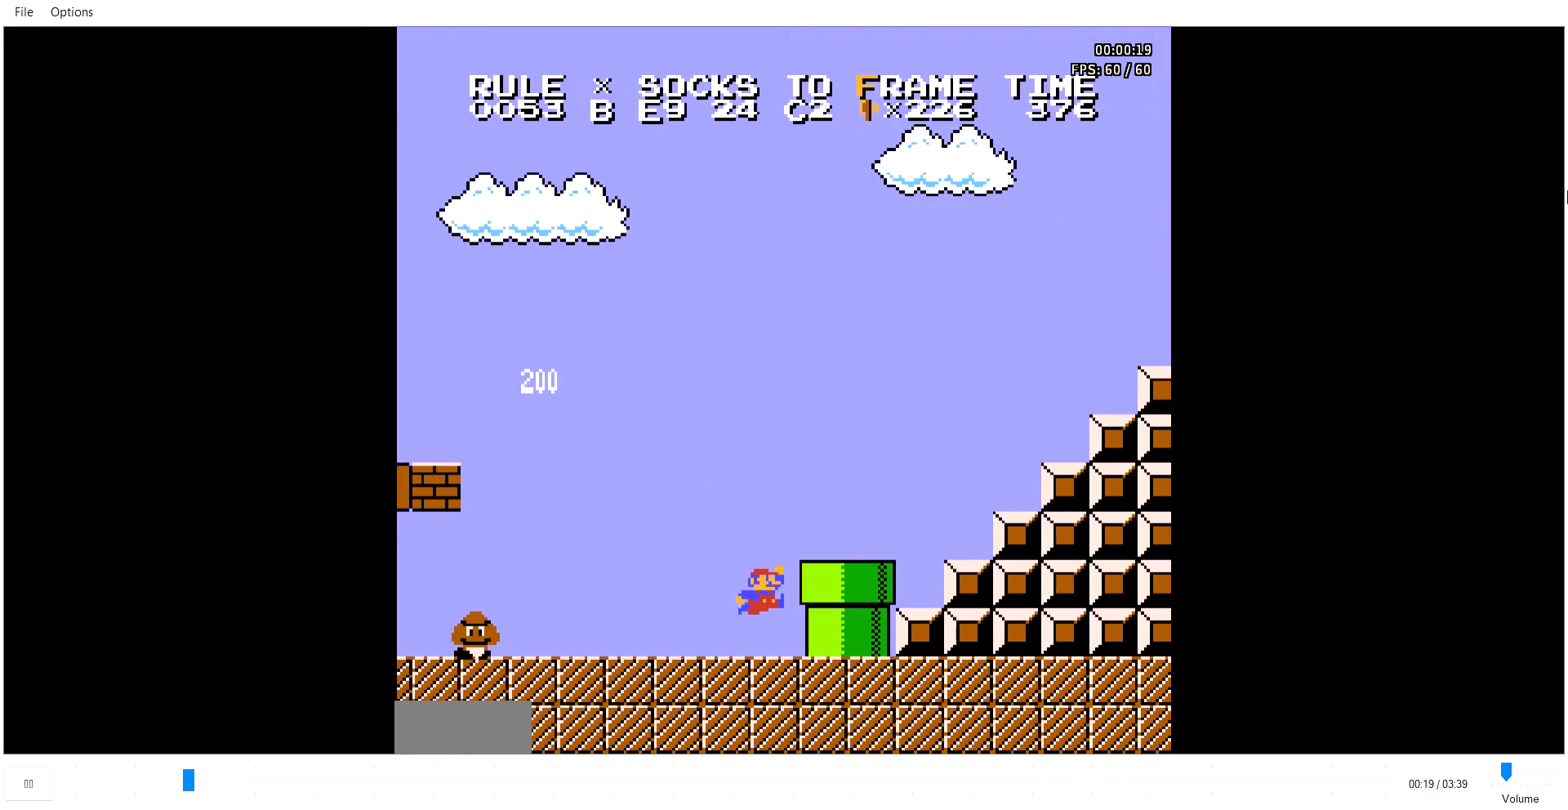
{"buttons": ["A", "B", "DPAD_RIGHT"], "events": [[308, "A", "down"]]}
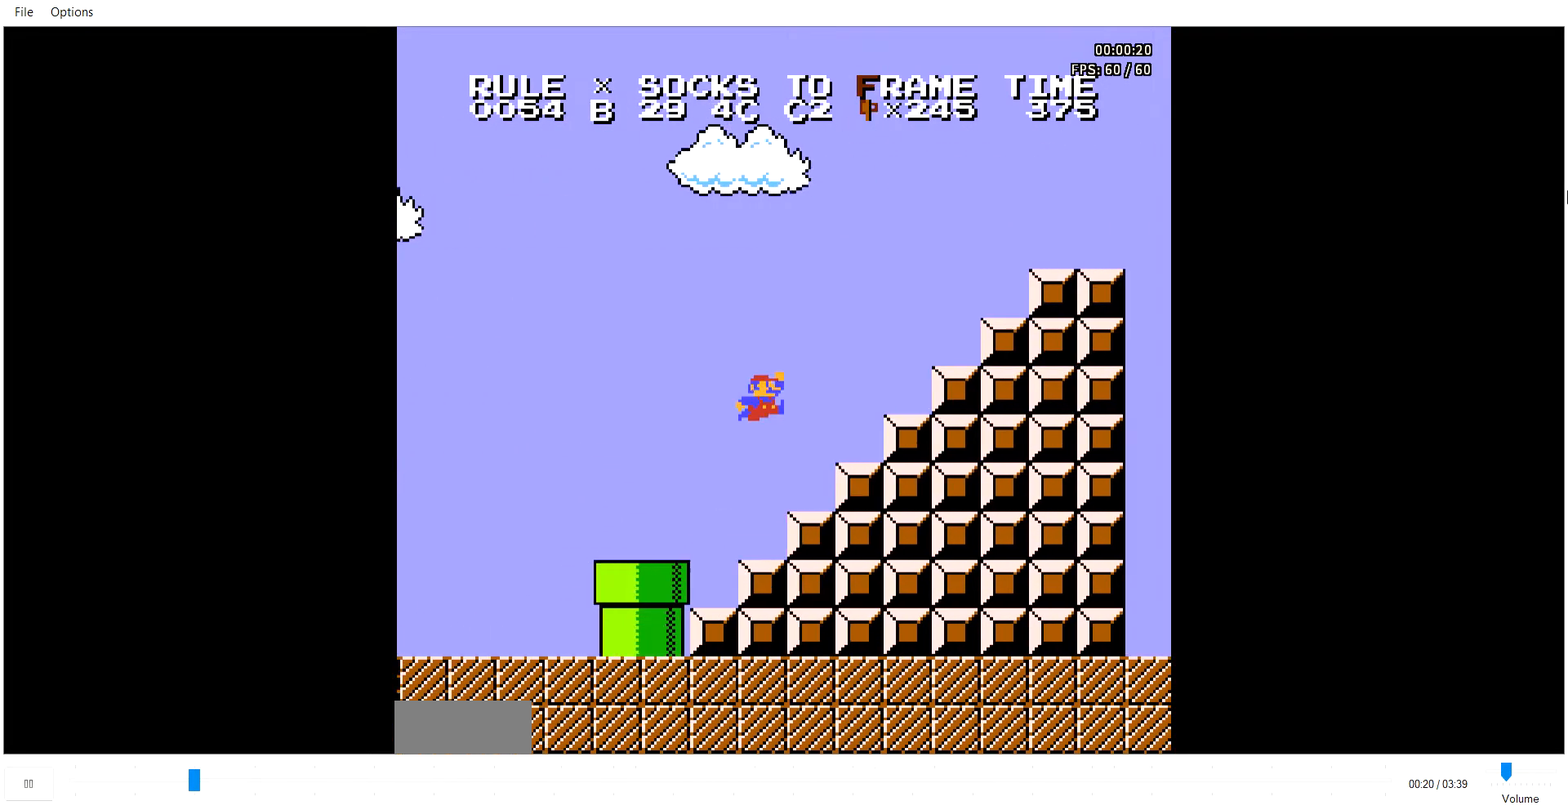
{"buttons": ["B", "DPAD_RIGHT"], "events": [[171, "A", "up"], [206, "B", "up"], [240, "B", "down"], [411, "A", "down"], [514, "A", "up"]]}
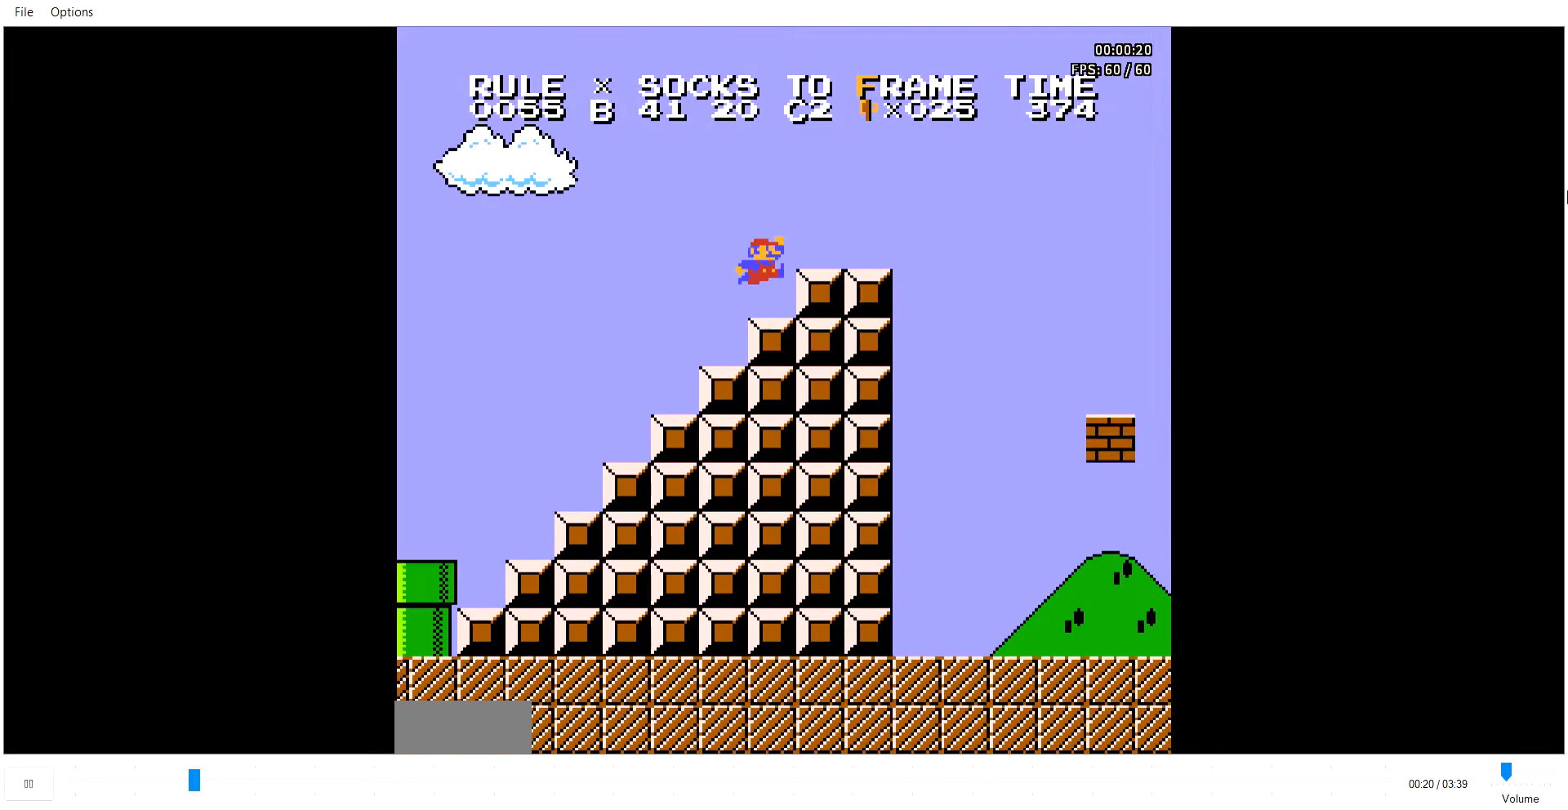
{"buttons": ["B", "DPAD_RIGHT"], "events": [[309, "A", "down"], [343, "A", "up"], [378, "DPAD_LEFT", "down"], [378, "DPAD_RIGHT", "up"], [446, "DPAD_LEFT", "up"], [480, "DPAD_RIGHT", "down"]]}
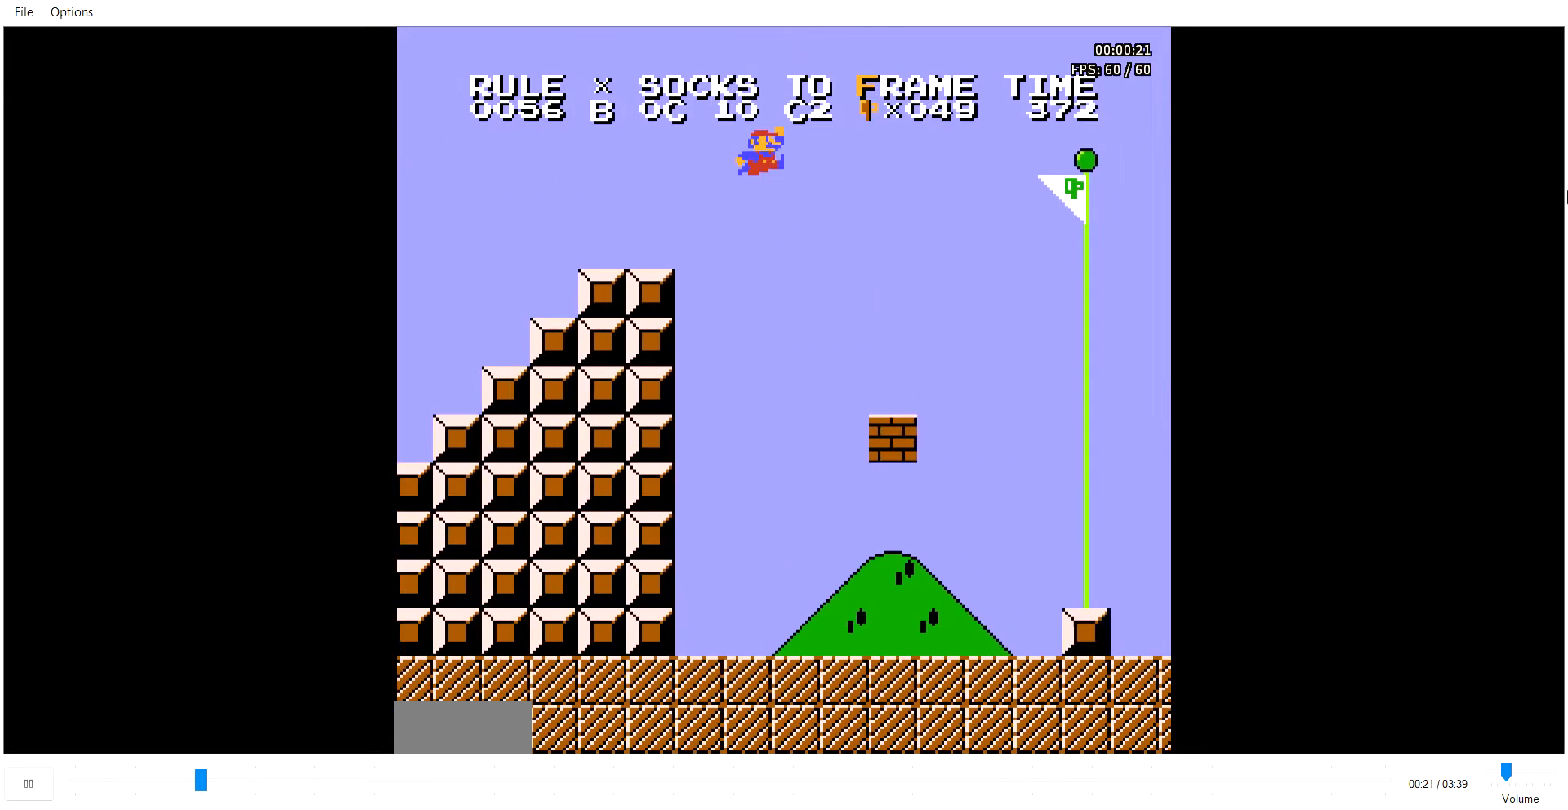
{"buttons": ["B", "DPAD_RIGHT"], "events": [[138, "DPAD_LEFT", "down"], [138, "DPAD_RIGHT", "up"], [275, "DPAD_LEFT", "up"], [378, "DPAD_RIGHT", "down"], [446, "DPAD_LEFT", "down"], [446, "DPAD_RIGHT", "up"], [515, "DPAD_LEFT", "up"], [515, "DPAD_RIGHT", "down"]]}
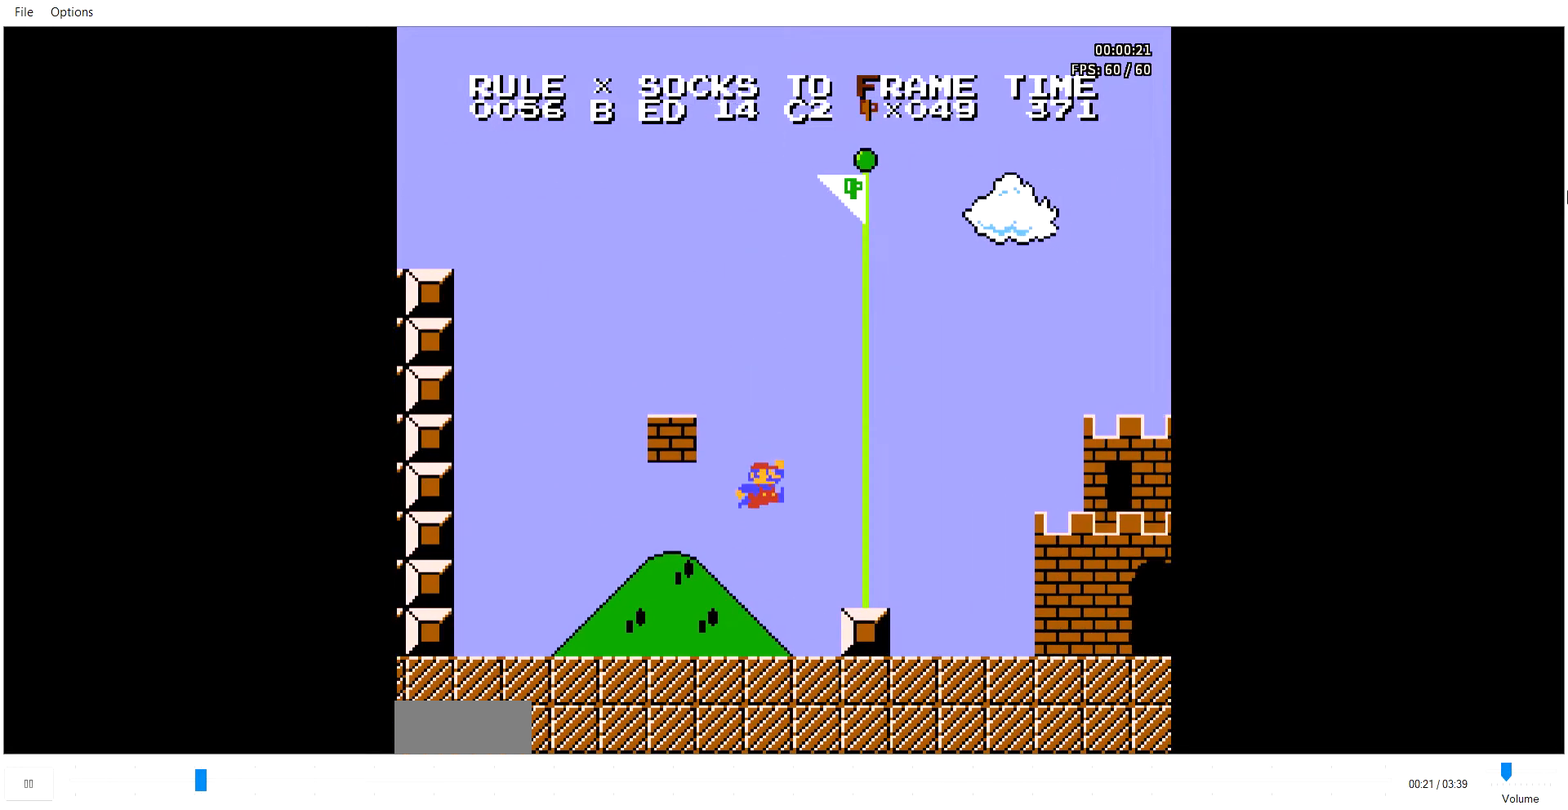
{"buttons": ["DPAD_RIGHT"], "events": [[69, "DPAD_RIGHT", "up"], [103, "DPAD_RIGHT", "down"], [171, "B", "up"], [171, "DPAD_LEFT", "down"], [171, "DPAD_RIGHT", "up"], [206, "DPAD_LEFT", "up"], [240, "DPAD_RIGHT", "down"]]}
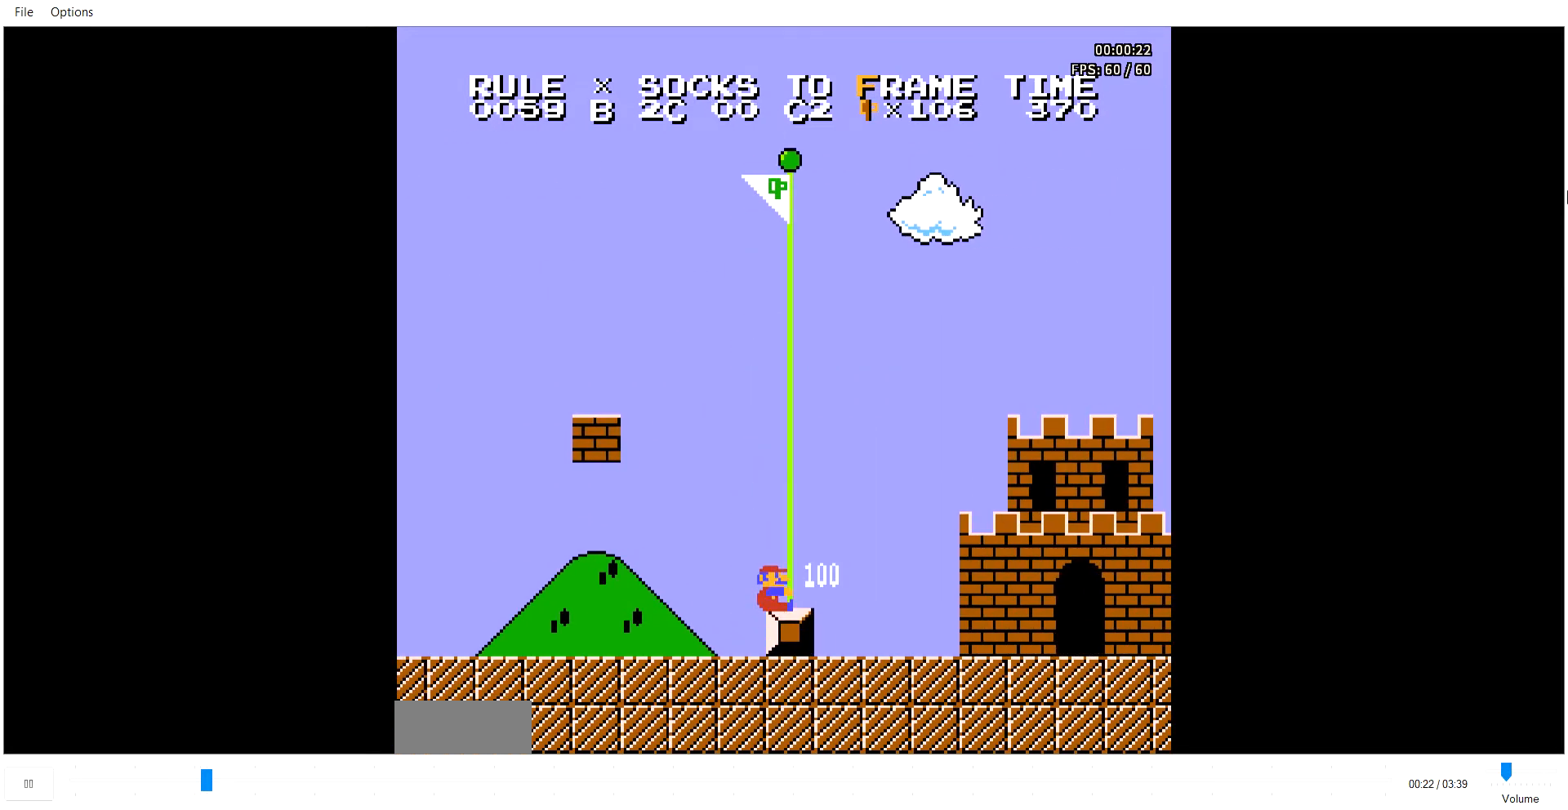
{"buttons": [], "events": [[103, "DPAD_RIGHT", "up"], [241, "DPAD_RIGHT", "down"], [275, "DPAD_RIGHT", "up"]]}